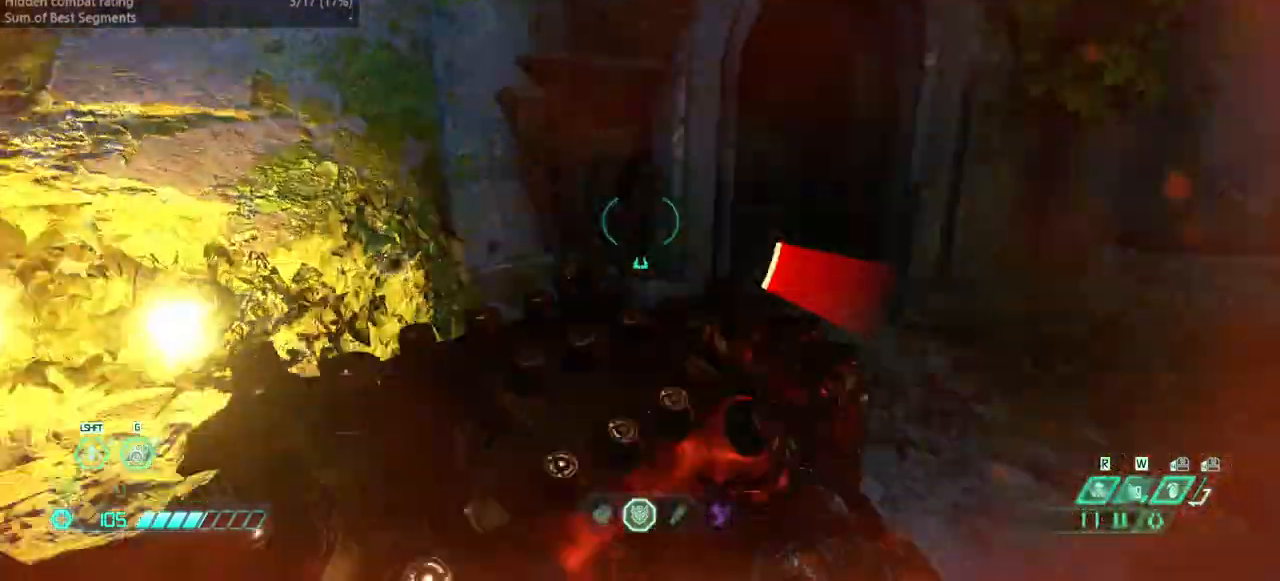
Gameplay with keyboard and mouse; each line is a JSON object with the keys held at the frame after it. "events" lists presses ("down") and releases ("up") of "bfg", "bl", "bw", "cg", "crc", "cs", "csg", "dash", "fb", "fw", "hc", "jump", "l", "mel", "pr", "r", "rl" and "ssg" between this image and that frame as [ms after this image, input, new state], when the widget could be followed in between. No other keys are recorded. Mouse buttons are not recorded. Key names are as the overlay labels them; some are game actions (e.g. jump) rather than physical keys. Not read: mod mouse_move ww.
{"keys": ["dash", "fw"], "events": [[367, "l", "up"], [467, "dash", "down"]]}
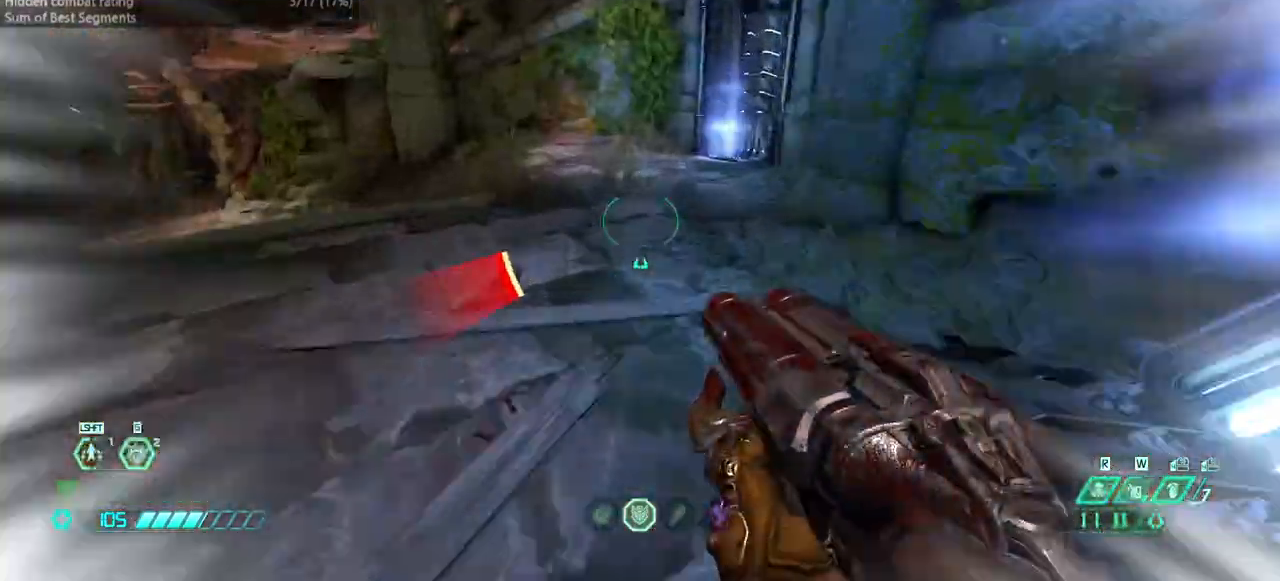
{"keys": ["fw"], "events": [[100, "dash", "up"]]}
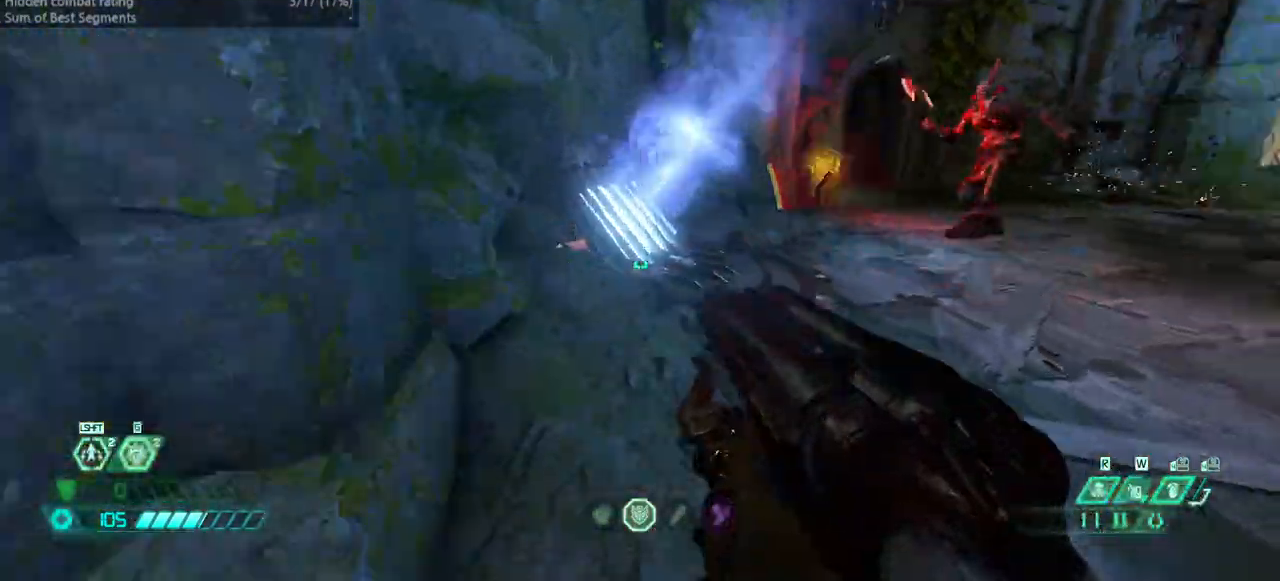
{"keys": [], "events": [[500, "fw", "up"]]}
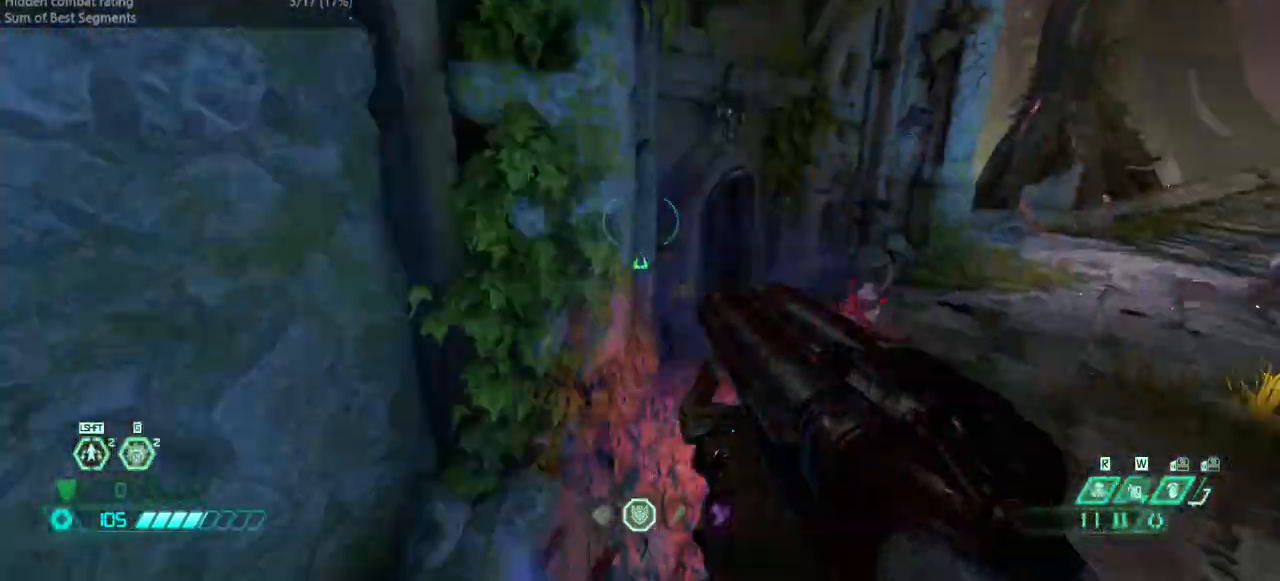
{"keys": ["fw", "r"], "events": [[267, "r", "down"], [500, "fw", "down"]]}
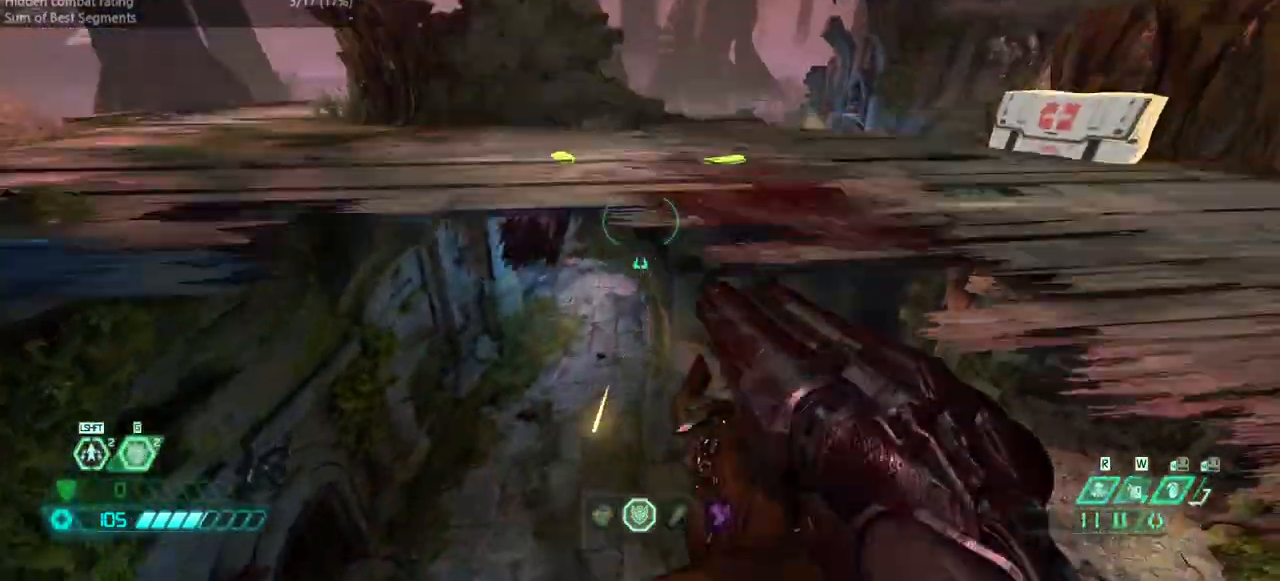
{"keys": ["fw", "r"], "events": []}
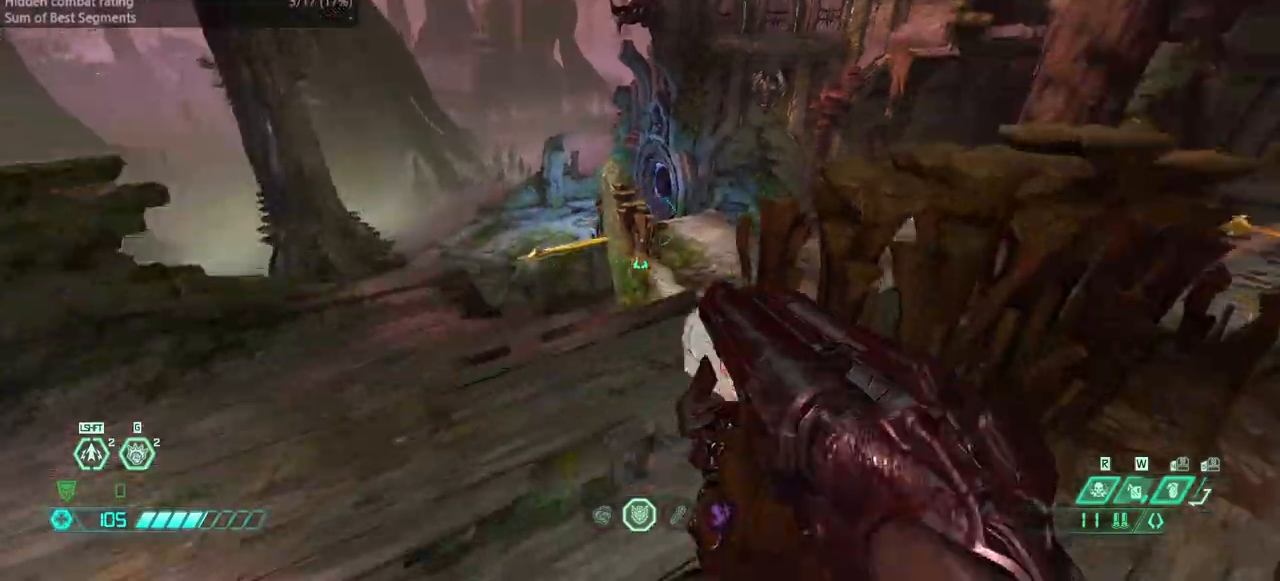
{"keys": ["fw", "l"], "events": [[200, "r", "up"], [400, "l", "down"]]}
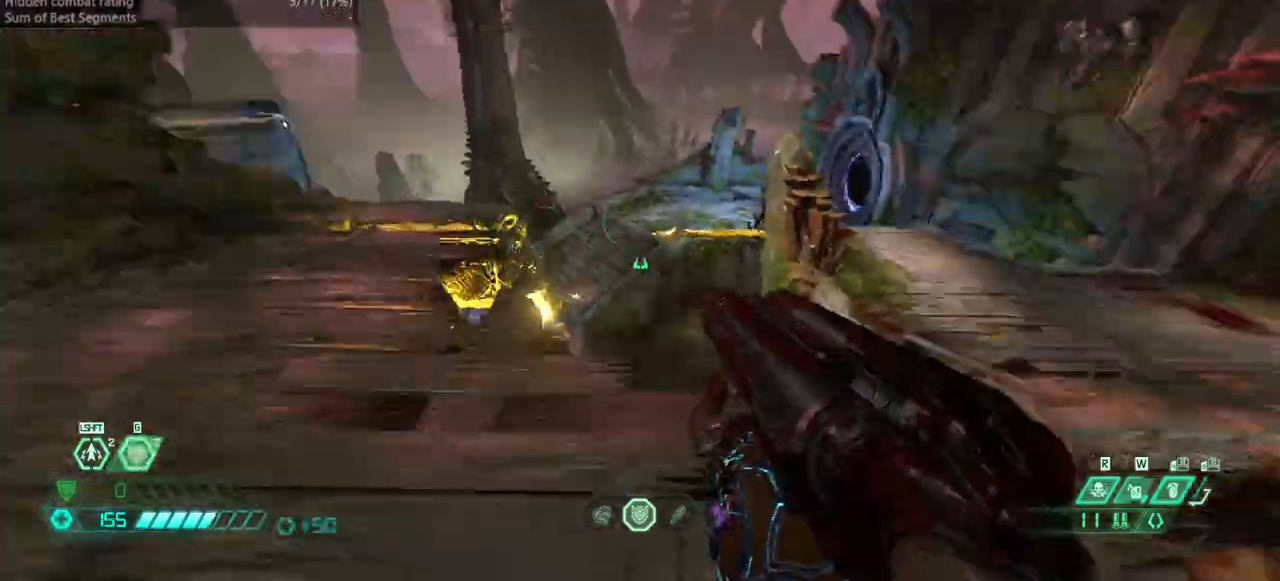
{"keys": ["dash", "fw"], "events": [[33, "l", "up"], [133, "jump", "down"], [233, "jump", "up"], [467, "dash", "down"]]}
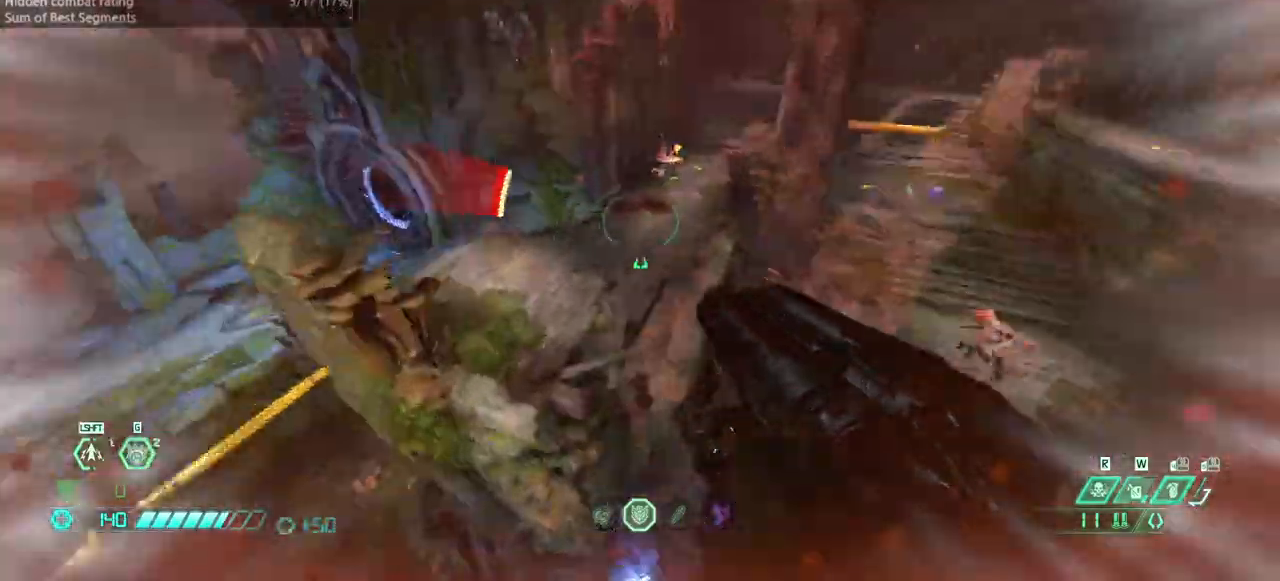
{"keys": ["fw"], "events": [[67, "dash", "up"]]}
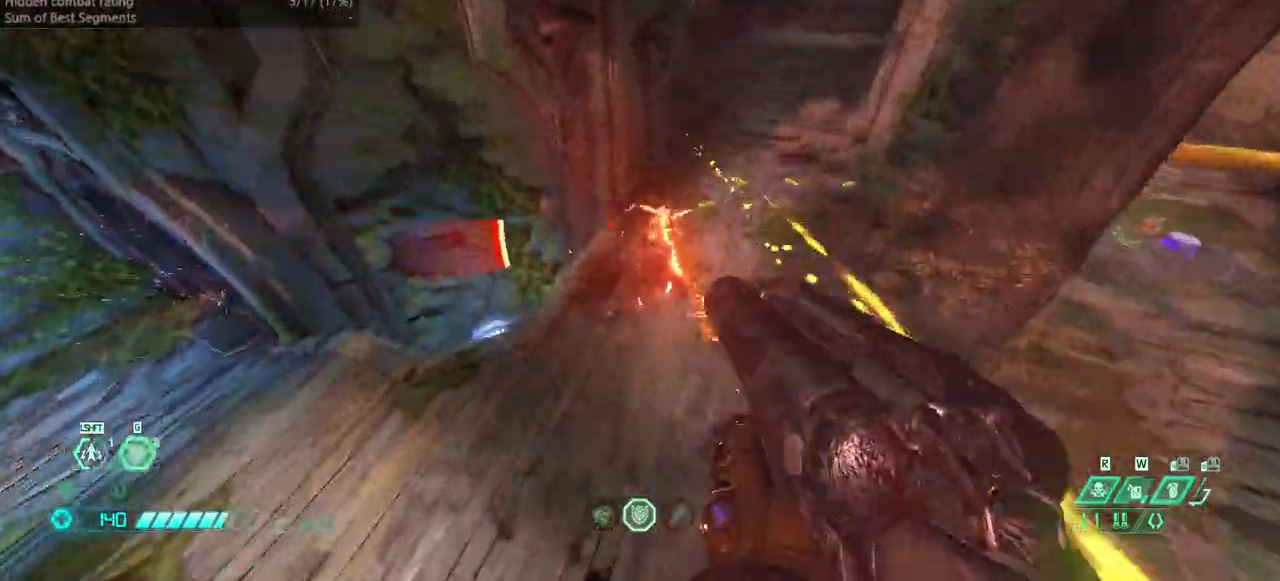
{"keys": ["fw", "r"], "events": [[300, "r", "down"]]}
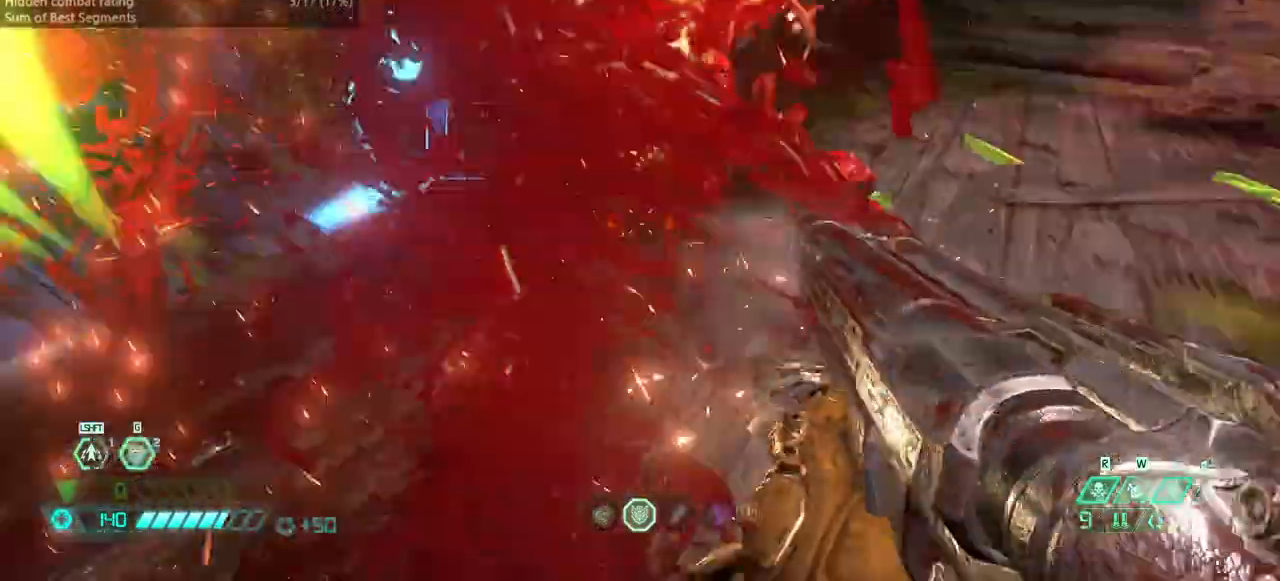
{"keys": ["r"], "events": [[100, "fw", "up"]]}
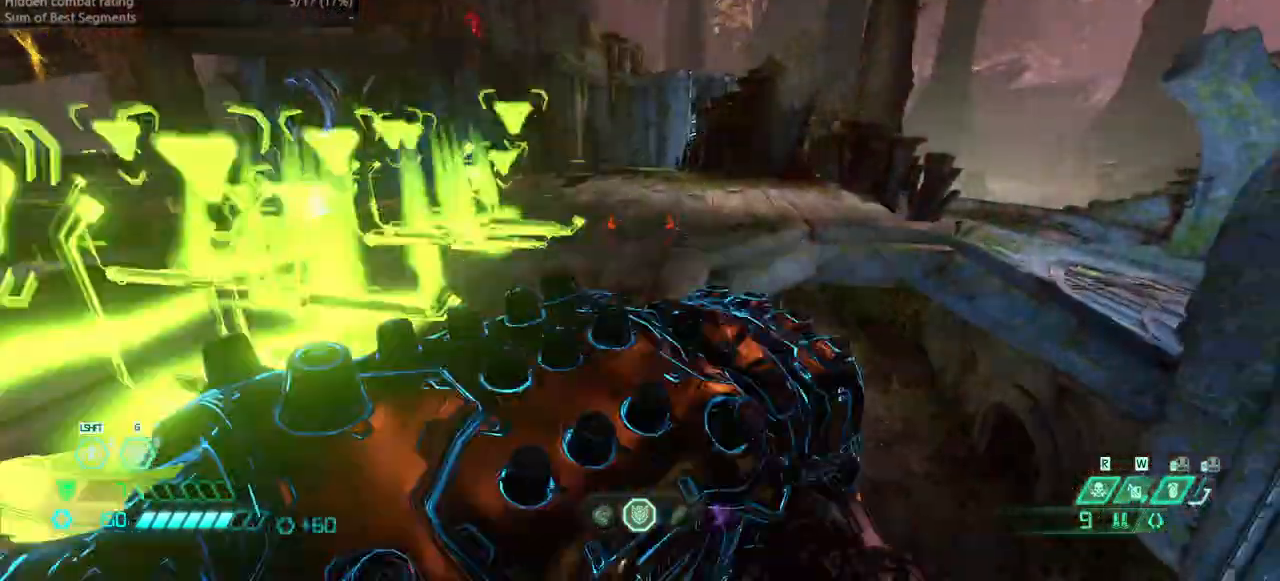
{"keys": ["jump", "l"], "events": [[67, "r", "up"], [133, "l", "down"], [367, "jump", "down"]]}
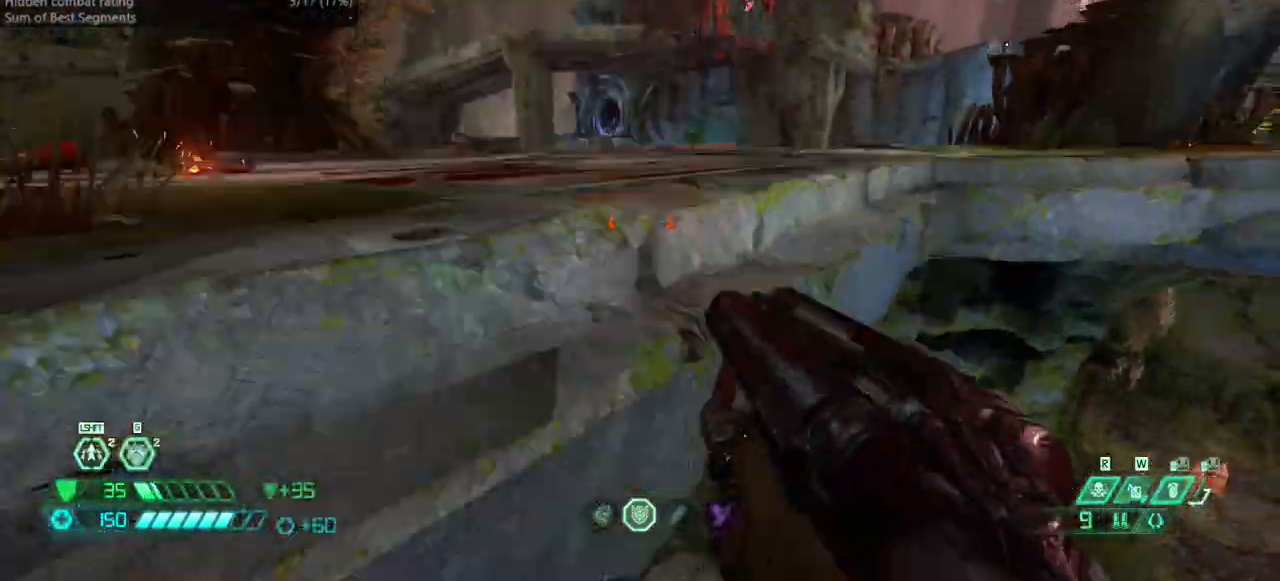
{"keys": ["fw", "l"], "events": [[33, "jump", "up"], [167, "fw", "down"], [167, "jump", "down"], [367, "jump", "up"]]}
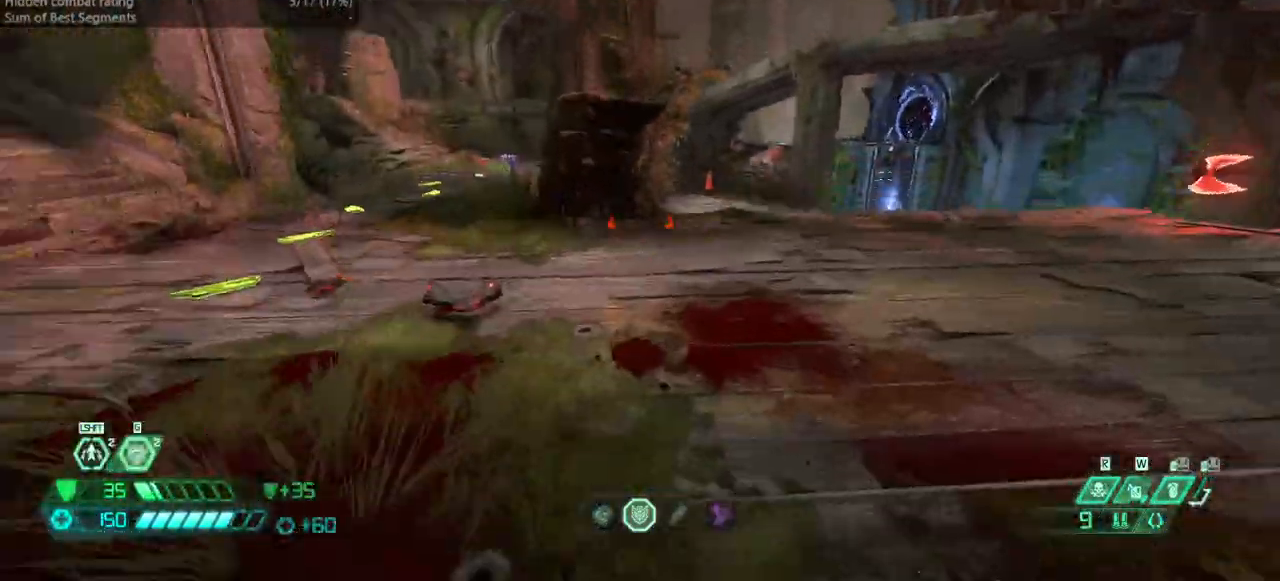
{"keys": ["l"], "events": [[400, "dash", "down"], [467, "fw", "up"], [500, "dash", "up"]]}
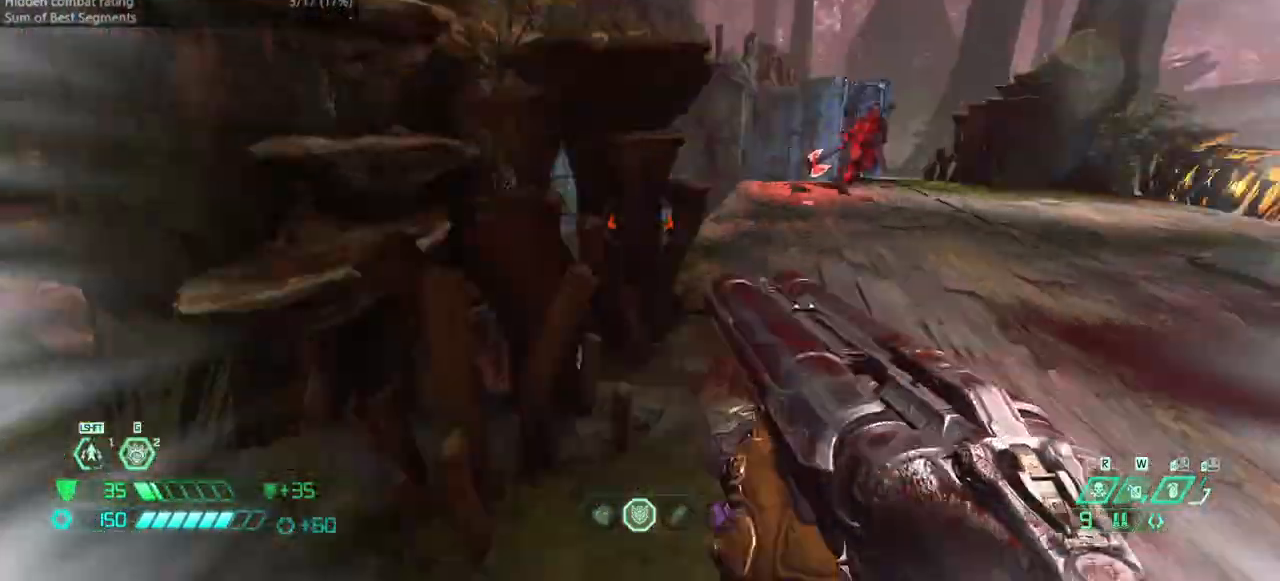
{"keys": ["r"], "events": [[67, "bw", "down"], [100, "l", "up"], [200, "r", "down"], [300, "bw", "up"]]}
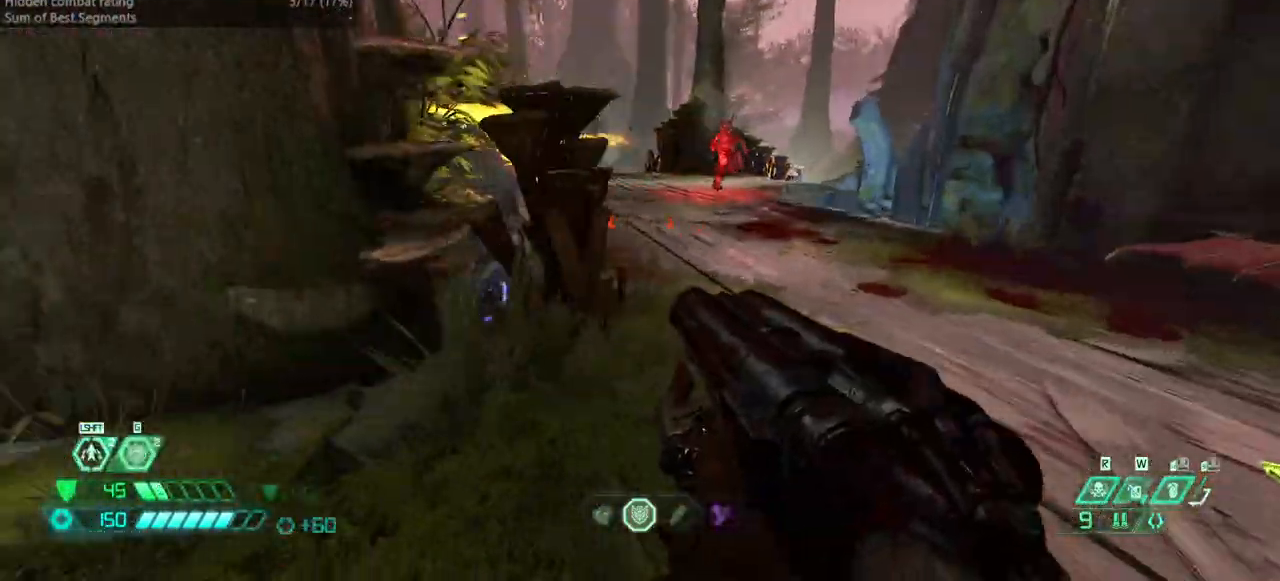
{"keys": ["bw"], "events": [[67, "fw", "down"], [167, "fw", "up"], [367, "bw", "down"], [500, "r", "up"]]}
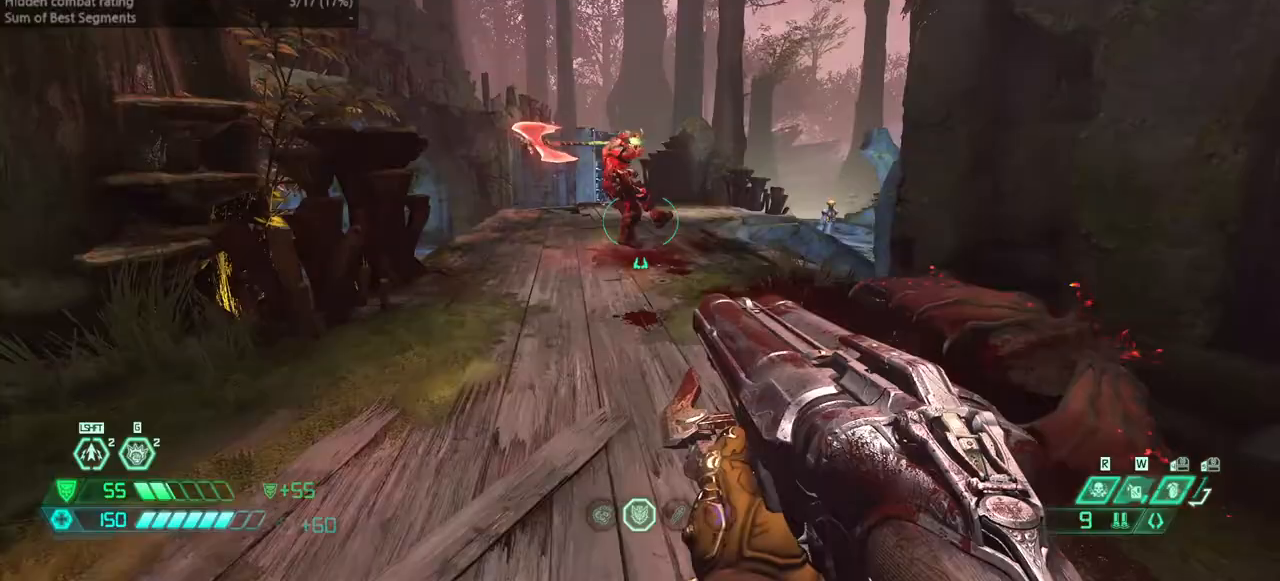
{"keys": ["fw"], "events": [[167, "bw", "up"], [267, "bl", "down"], [367, "bl", "up"], [467, "fw", "down"]]}
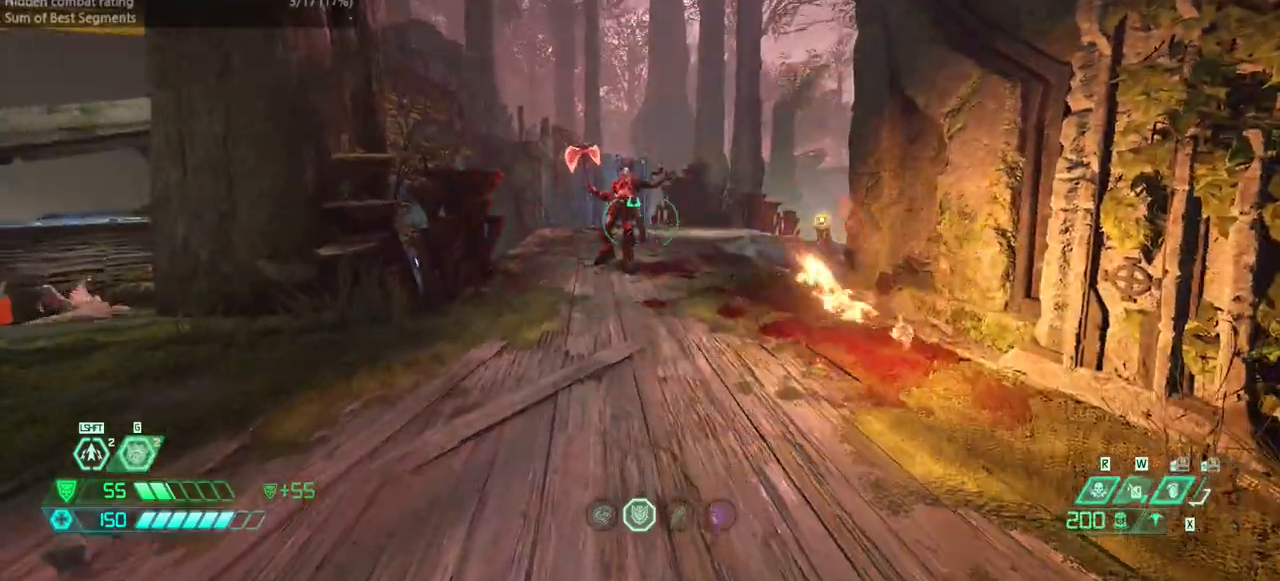
{"keys": ["fw"], "events": [[367, "ssg", "down"], [467, "ssg", "up"]]}
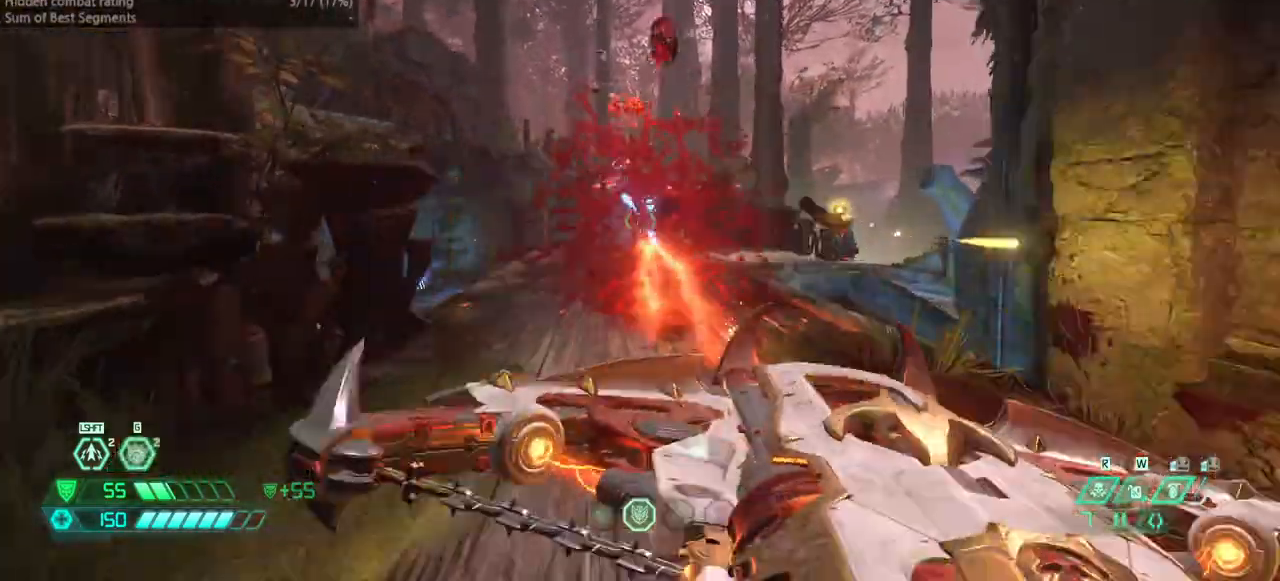
{"keys": ["bw", "dash"], "events": [[300, "fw", "up"], [400, "bw", "down"], [500, "dash", "down"]]}
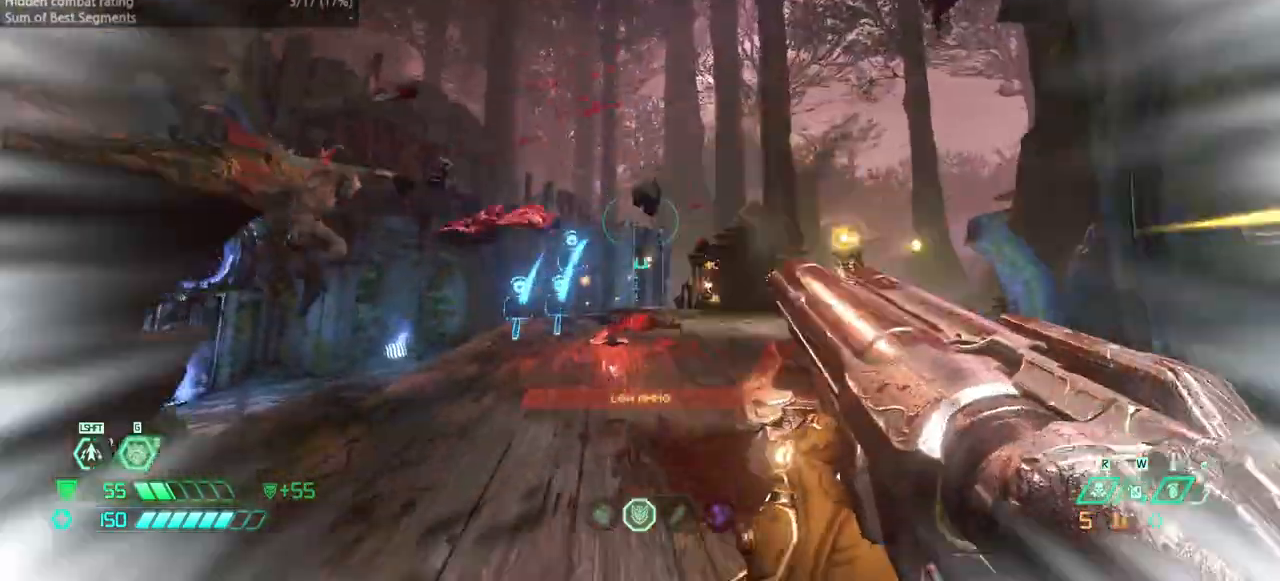
{"keys": ["fw"], "events": [[133, "dash", "up"], [233, "hc", "down"], [333, "hc", "up"], [367, "bw", "up"], [467, "fw", "down"]]}
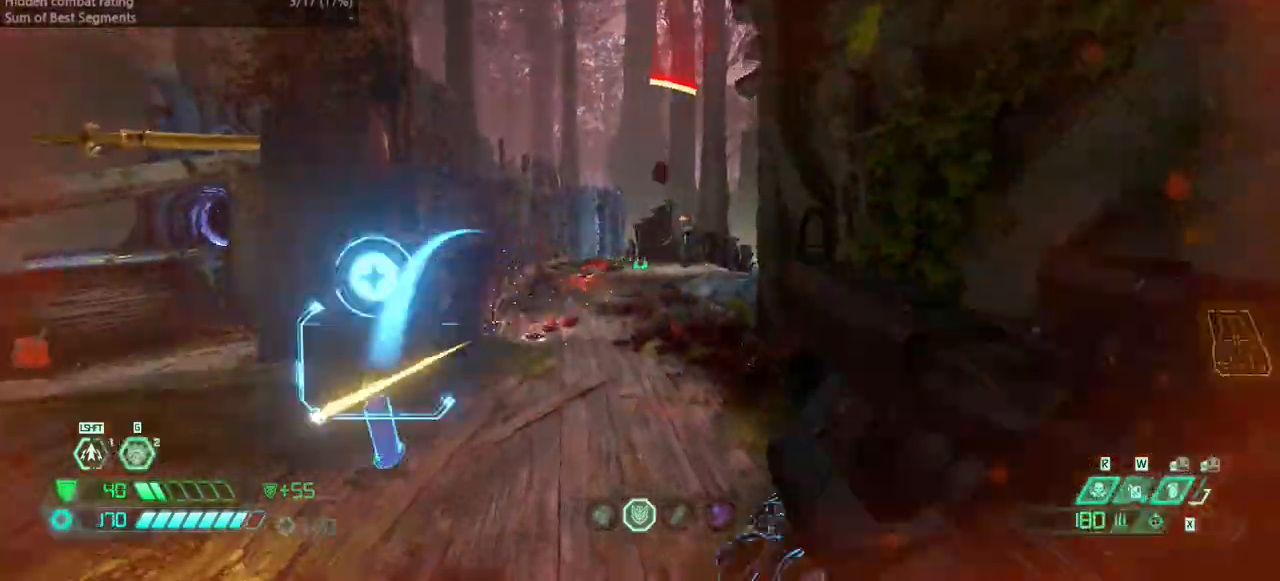
{"keys": ["fw"], "events": [[100, "fw", "up"], [333, "fw", "down"]]}
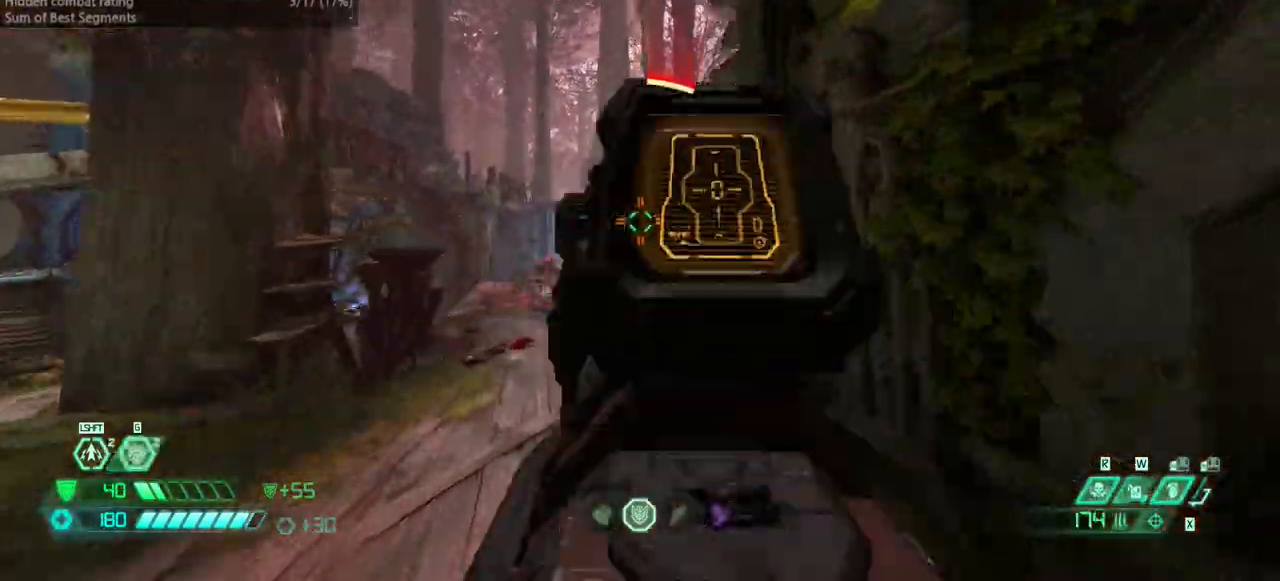
{"keys": ["l"], "events": [[67, "r", "down"], [200, "fw", "up"], [200, "r", "up"], [333, "l", "down"]]}
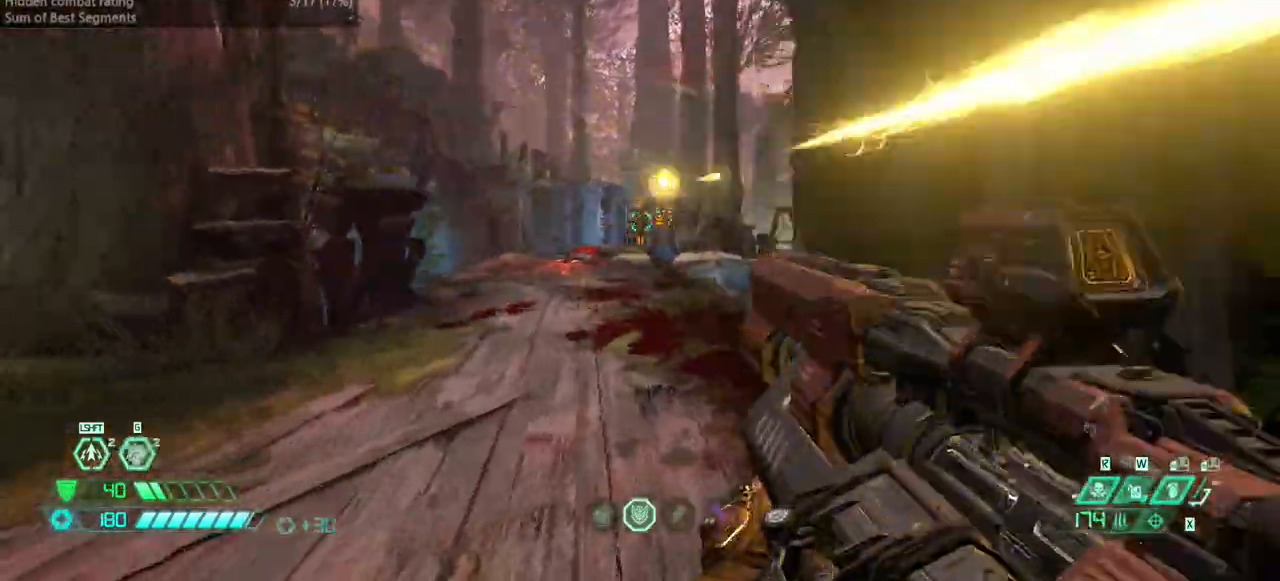
{"keys": ["bw", "r"], "events": [[133, "jump", "down"], [167, "bw", "down"], [233, "jump", "up"], [267, "l", "up"], [333, "jump", "down"], [367, "r", "down"], [400, "jump", "up"]]}
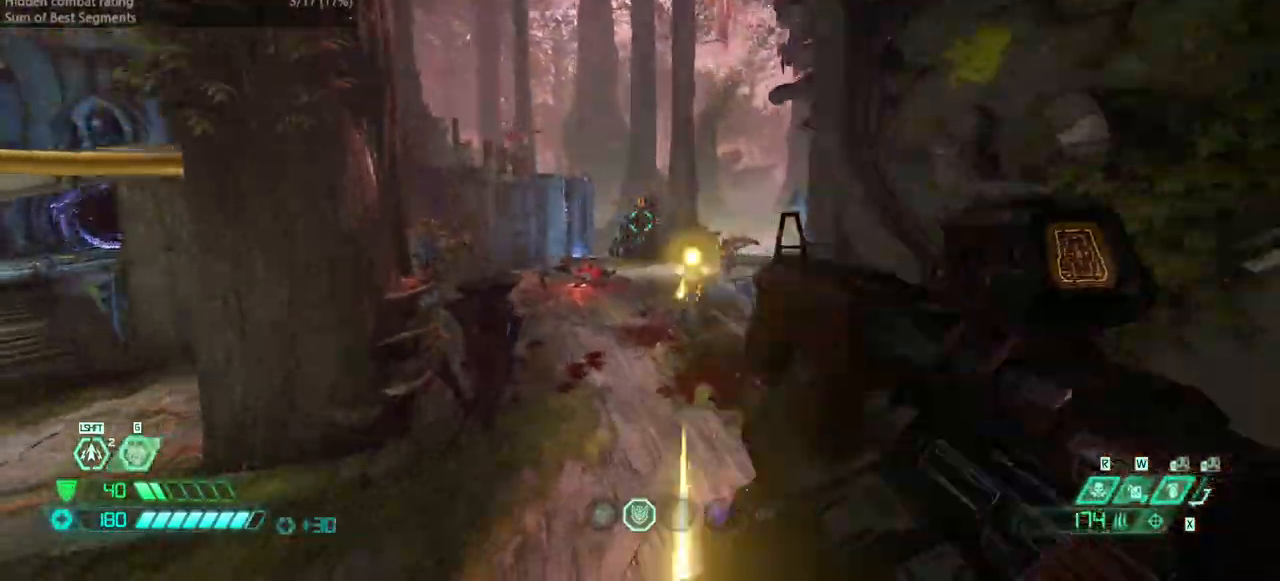
{"keys": ["bw"], "events": [[233, "r", "up"]]}
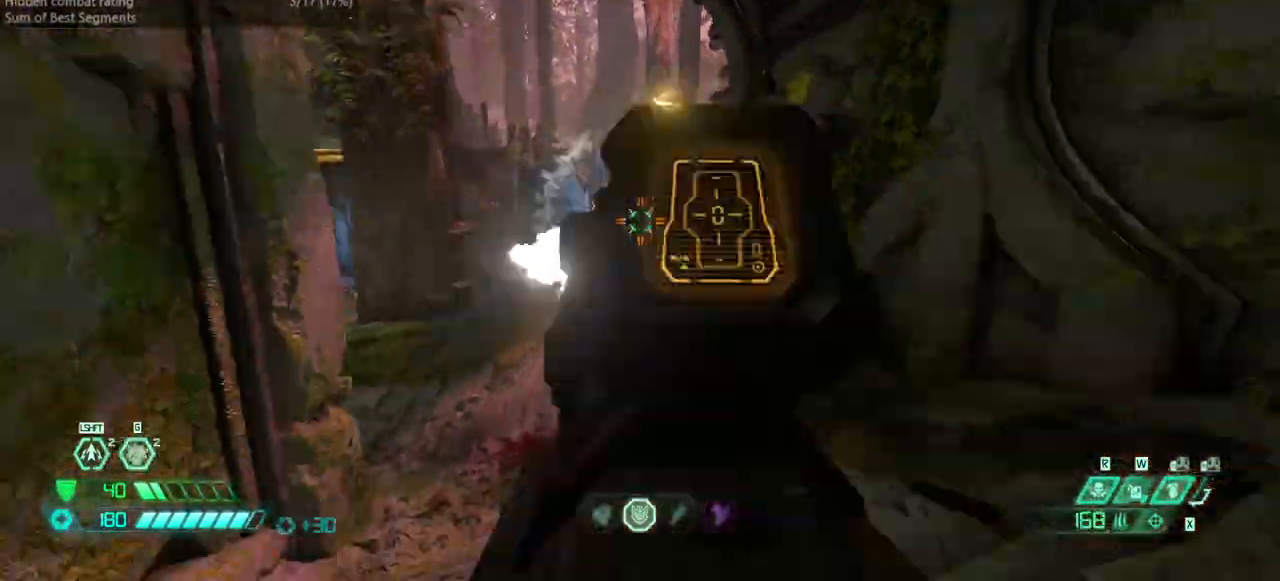
{"keys": ["bl", "fw"], "events": [[33, "r", "down"], [267, "bw", "up"], [333, "fw", "down"], [333, "r", "up"], [500, "bl", "down"]]}
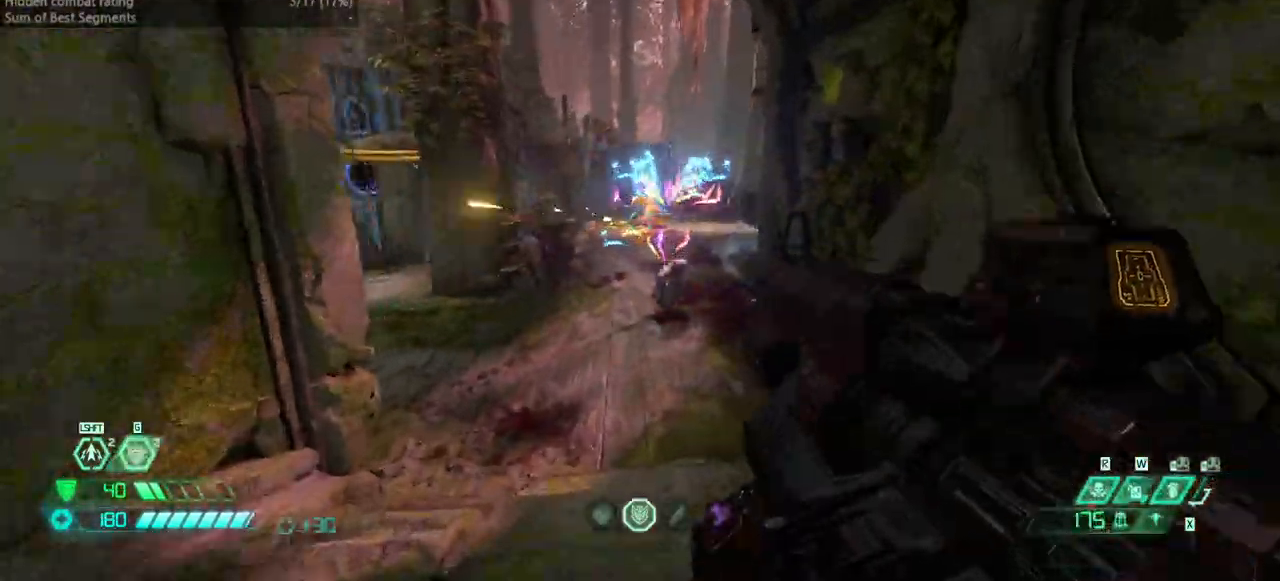
{"keys": ["fw", "jump", "r"], "events": [[33, "bl", "up"], [333, "jump", "down"], [333, "r", "down"], [400, "jump", "up"], [467, "jump", "down"]]}
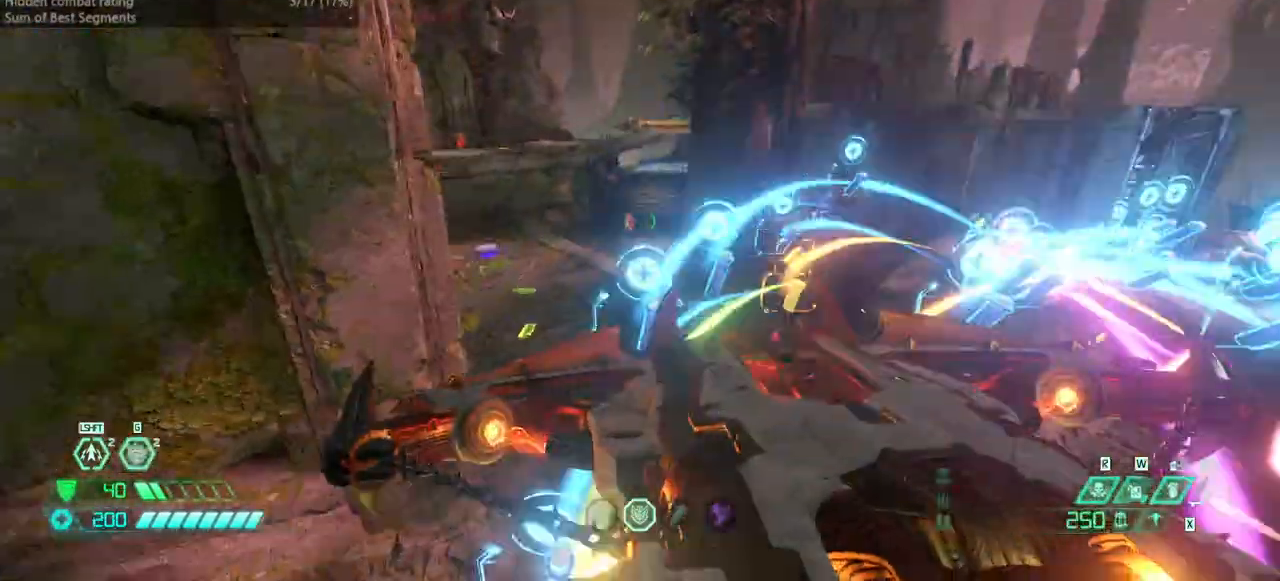
{"keys": ["fw", "l"], "events": [[133, "jump", "up"], [133, "r", "up"], [300, "l", "down"]]}
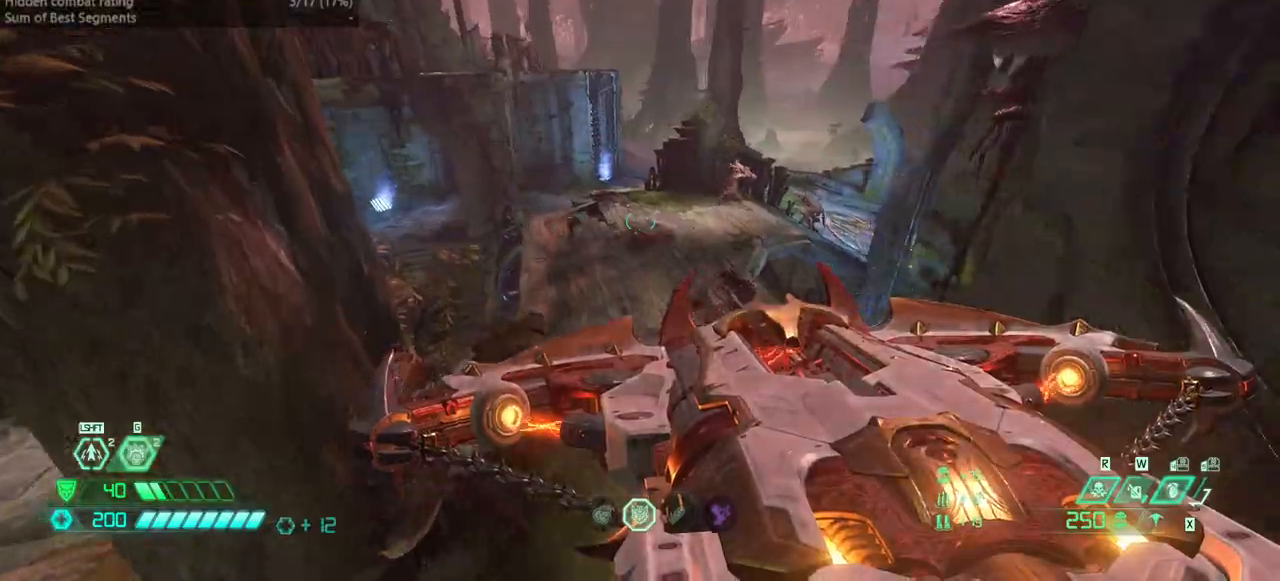
{"keys": ["fw"], "events": [[33, "l", "up"], [67, "r", "down"], [200, "r", "up"]]}
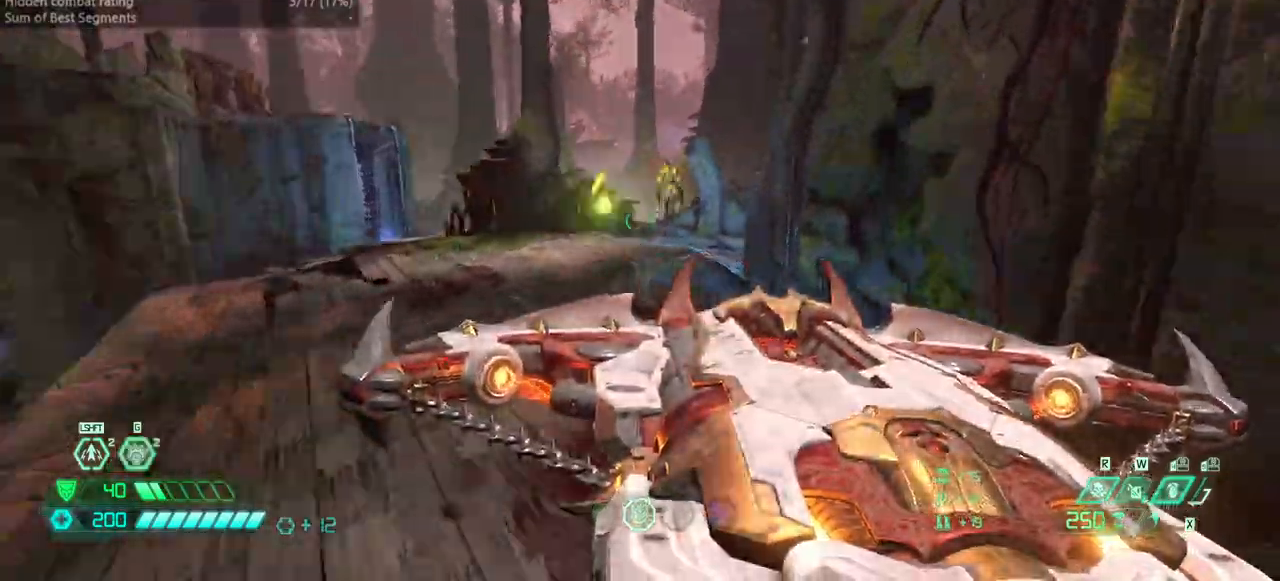
{"keys": ["fw", "l"], "events": [[33, "l", "down"], [333, "ssg", "down"], [400, "ssg", "up"]]}
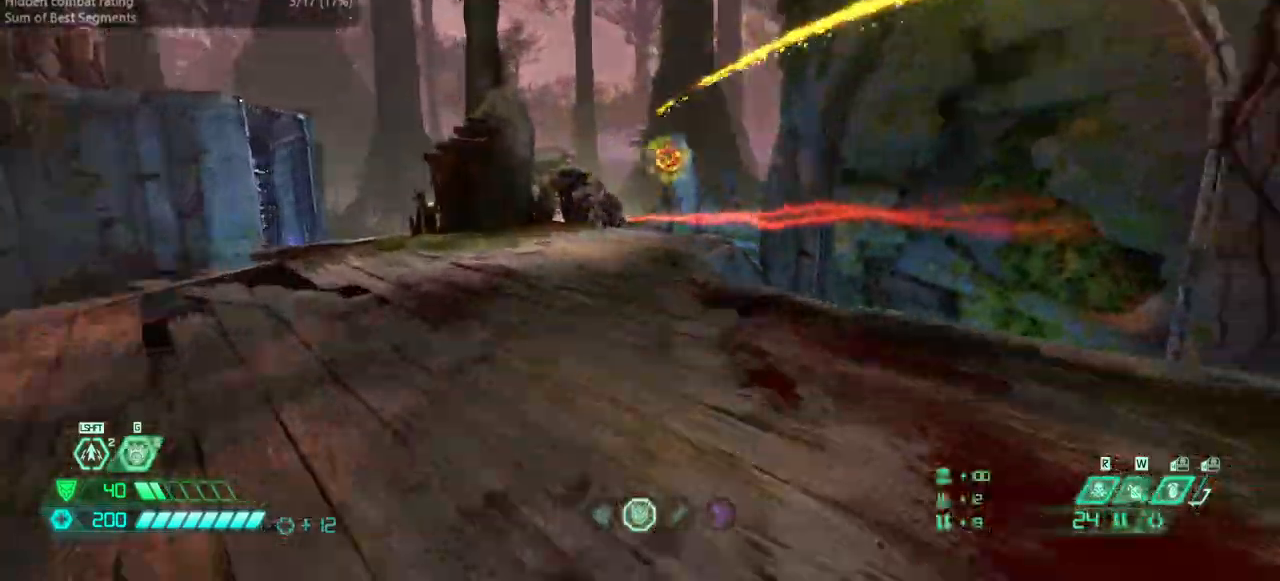
{"keys": ["fw"], "events": [[133, "l", "up"], [300, "r", "down"], [467, "r", "up"]]}
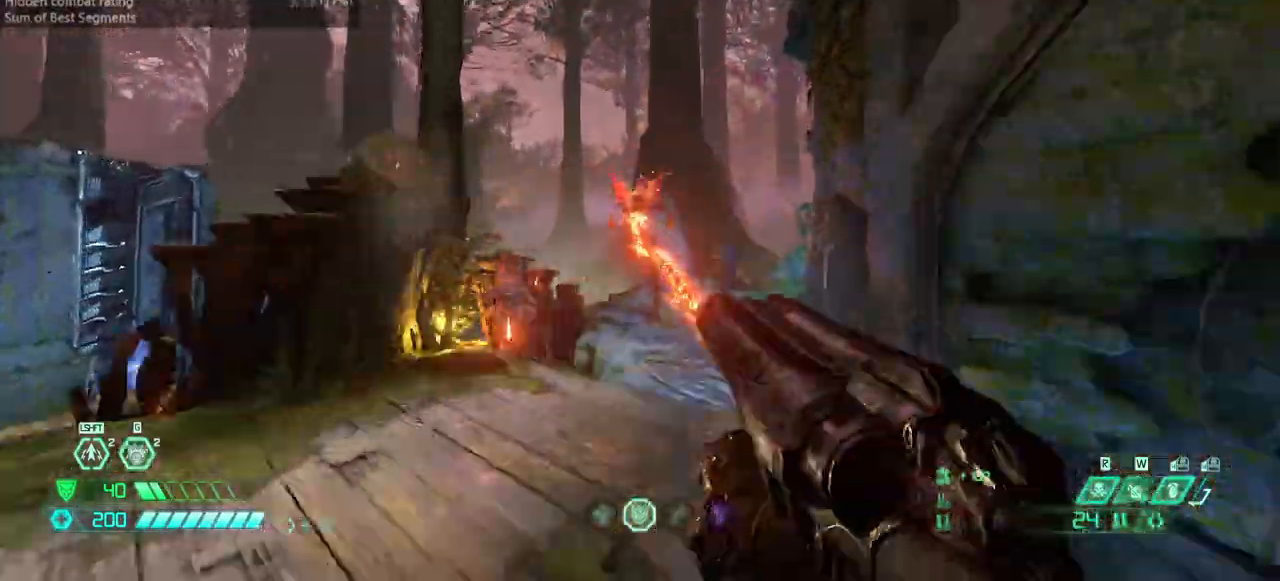
{"keys": ["fw", "jump", "r"], "events": [[200, "r", "down"], [400, "hc", "down"], [400, "jump", "down"], [500, "hc", "up"]]}